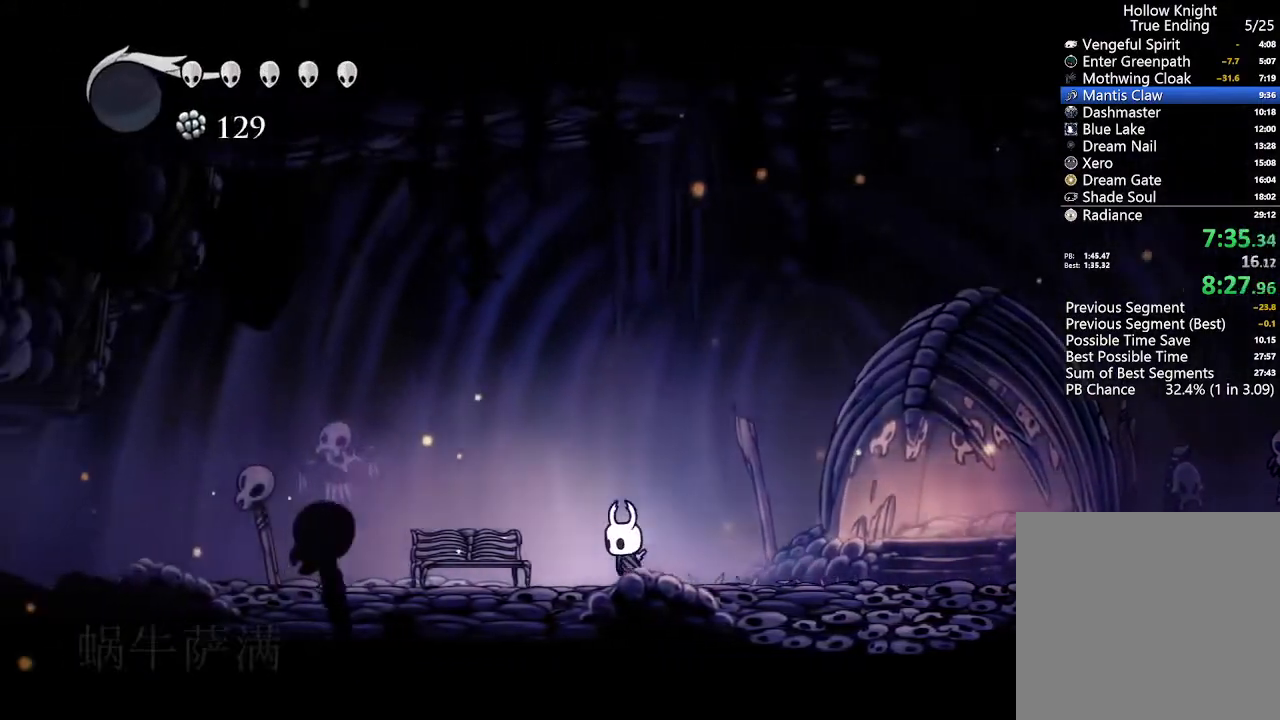
Gameplay with a controller (Xbox layout); each line is a JSON object with the inputs held at the frame after it (dt_ms = milliseconds from this image to that frame). "events" lists button and stick changes between this image and that frame as [ms after this image, input, new state], when the widget could be followed in between.
{"dt_ms": 500, "buttons": ["DPAD_LEFT"], "left_stick": "center", "right_stick": "center", "events": [[200, "DPAD_LEFT", "up"], [467, "DPAD_LEFT", "down"]]}
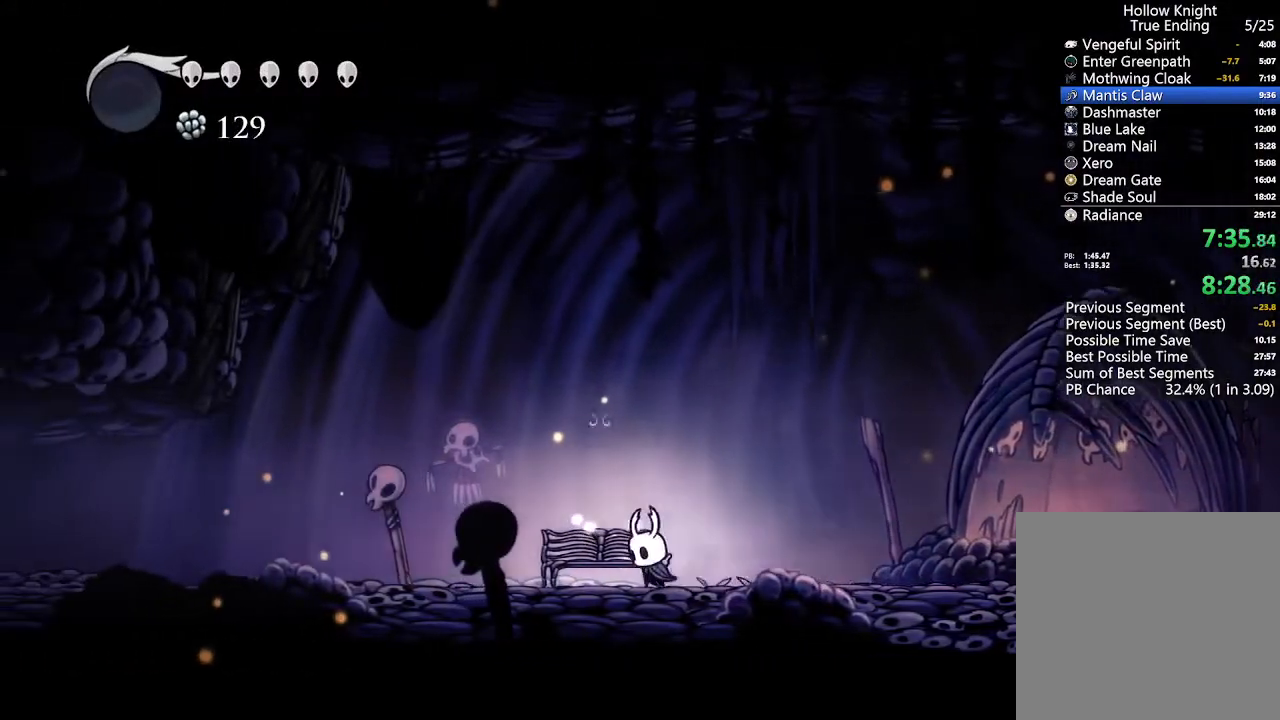
{"dt_ms": 500, "buttons": [], "left_stick": "center", "right_stick": "center"}
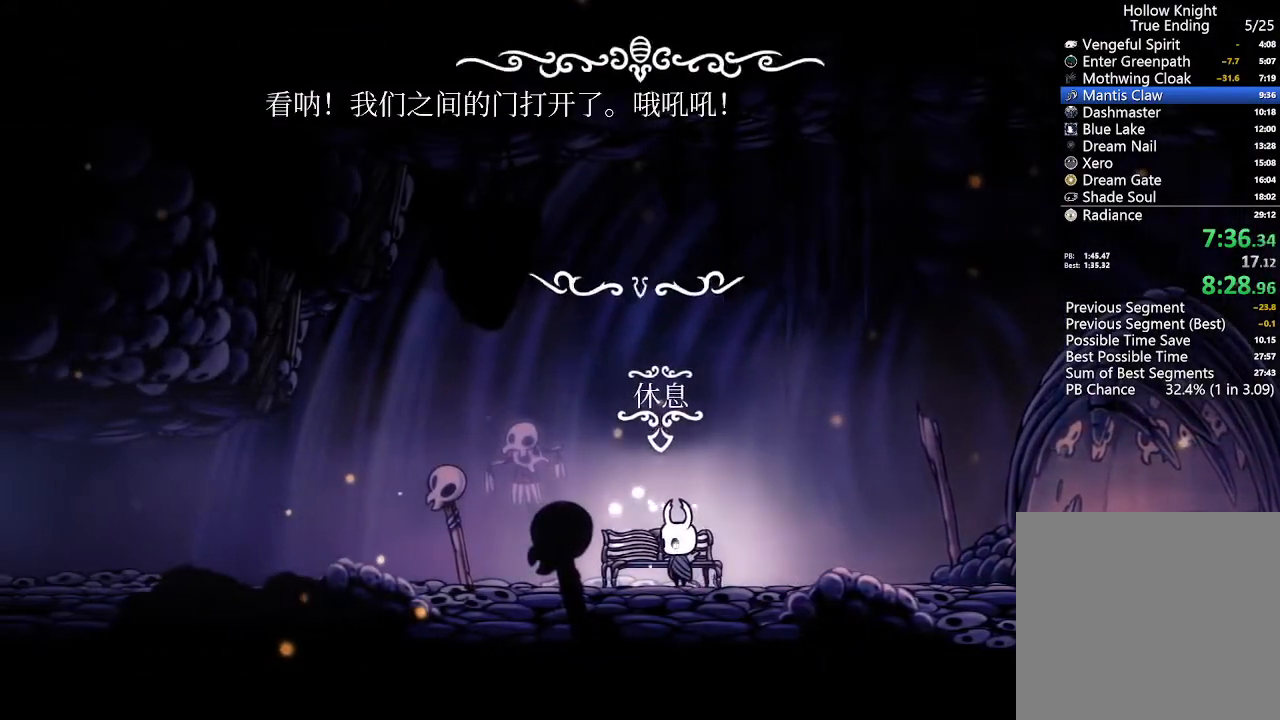
{"dt_ms": 500, "buttons": [], "left_stick": "center", "right_stick": "center", "events": [[167, "X", "down"], [233, "X", "up"]]}
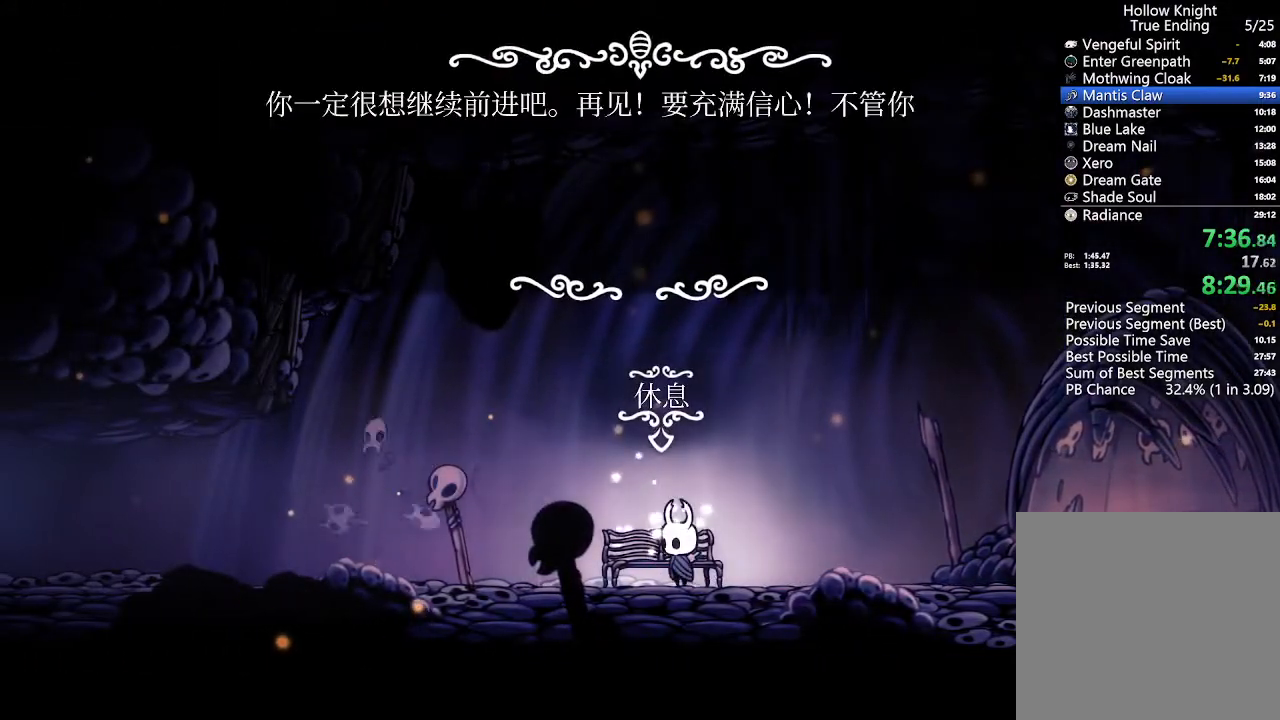
{"dt_ms": 500, "buttons": [], "left_stick": "center", "right_stick": "center", "events": []}
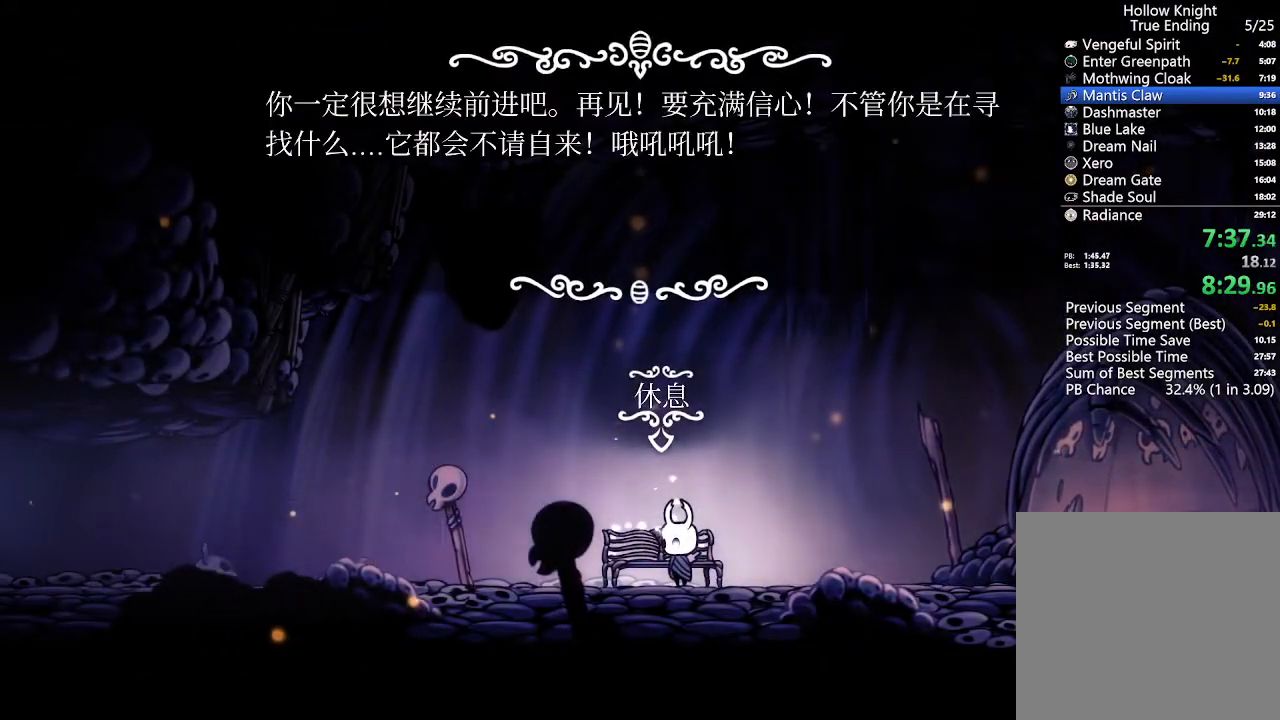
{"dt_ms": 500, "buttons": ["L2", "R2", "DPAD_LEFT"], "left_stick": "center", "right_stick": "center", "events": [[133, "DPAD_DOWN", "down"], [233, "A", "down"], [233, "DPAD_DOWN", "up"], [300, "DPAD_LEFT", "down"], [333, "R2", "down"], [467, "L2", "down"], [500, "A", "up"]]}
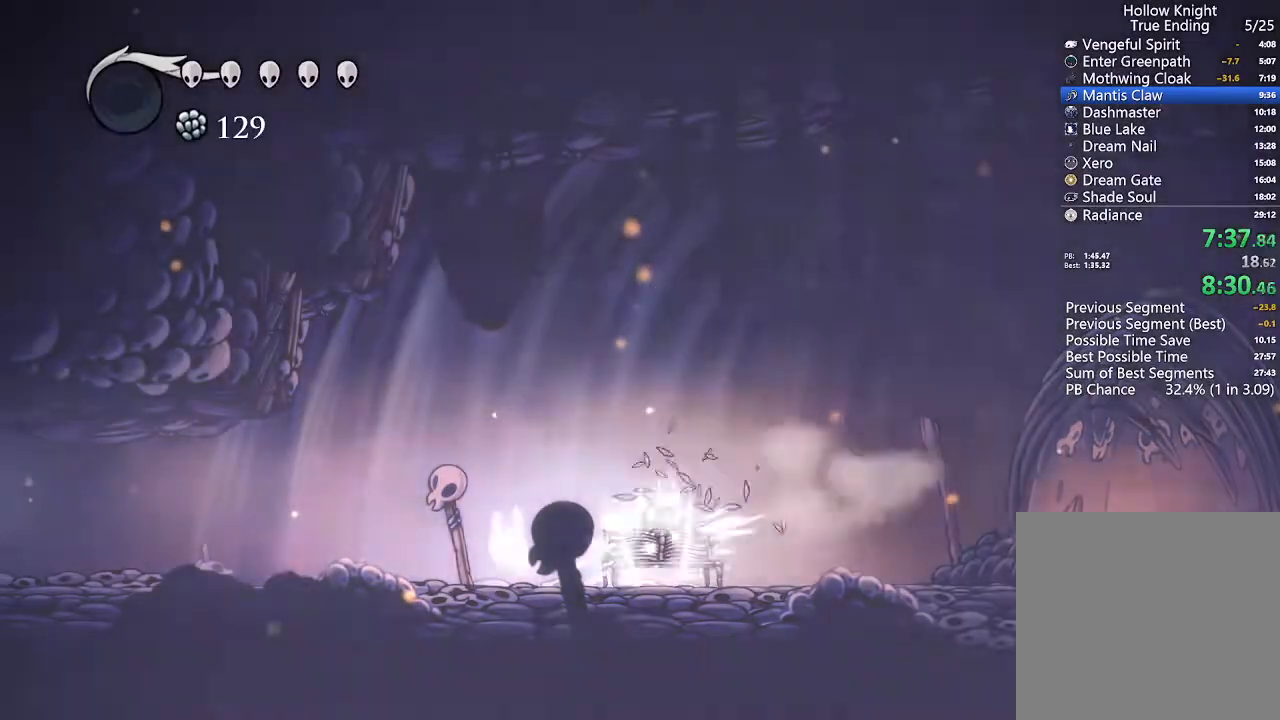
{"dt_ms": 500, "buttons": ["R2", "DPAD_LEFT"], "left_stick": "center", "right_stick": "center"}
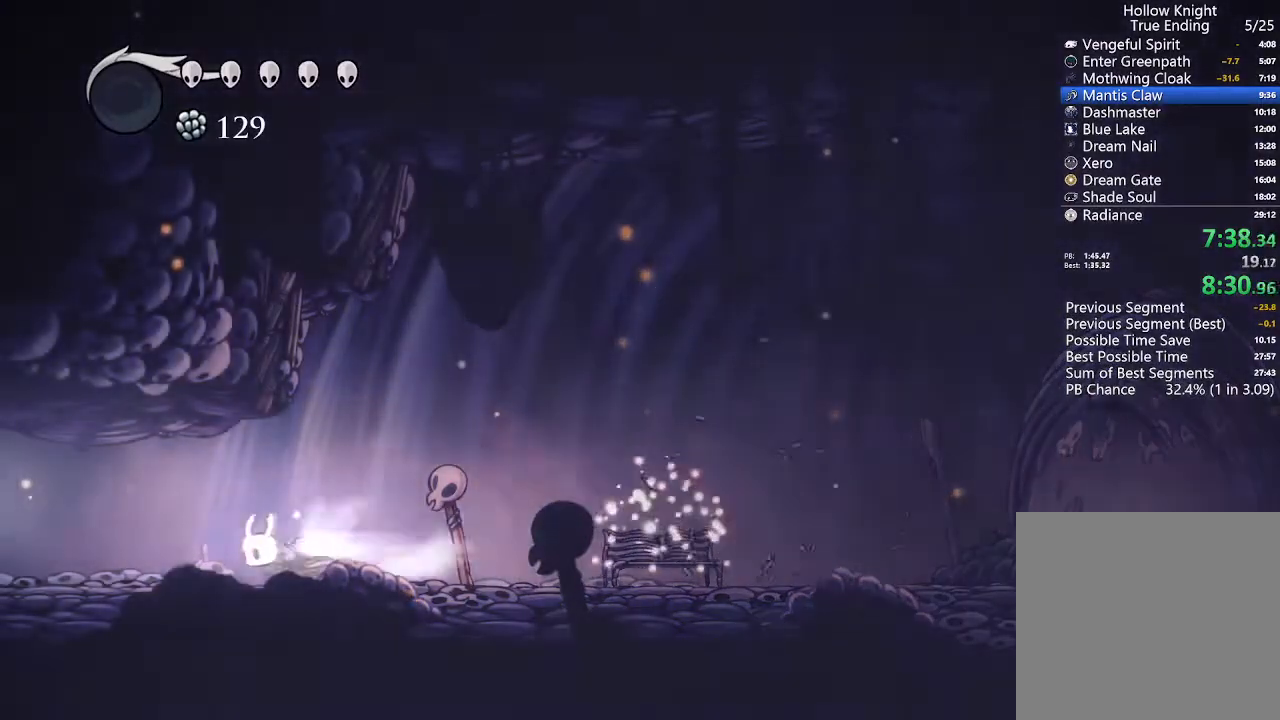
{"dt_ms": 500, "buttons": ["DPAD_LEFT"], "left_stick": "center", "right_stick": "center"}
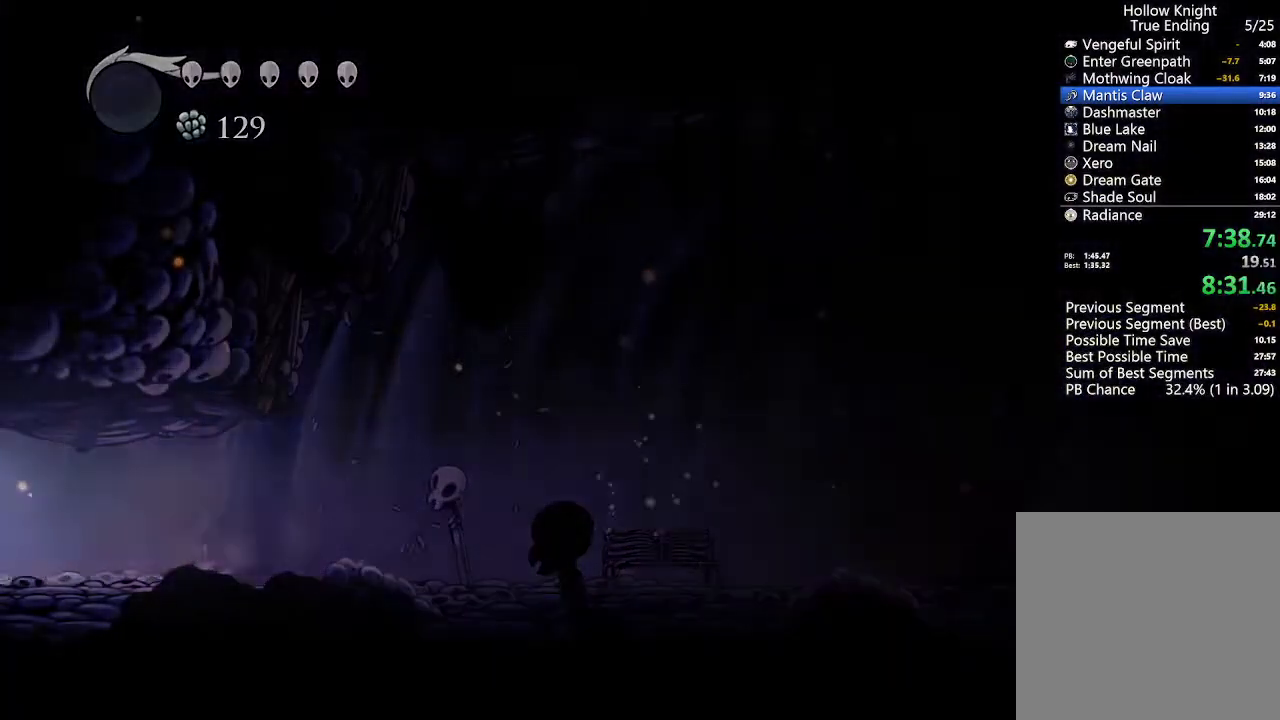
{"dt_ms": 1000, "buttons": ["DPAD_LEFT"], "left_stick": "center", "right_stick": "center"}
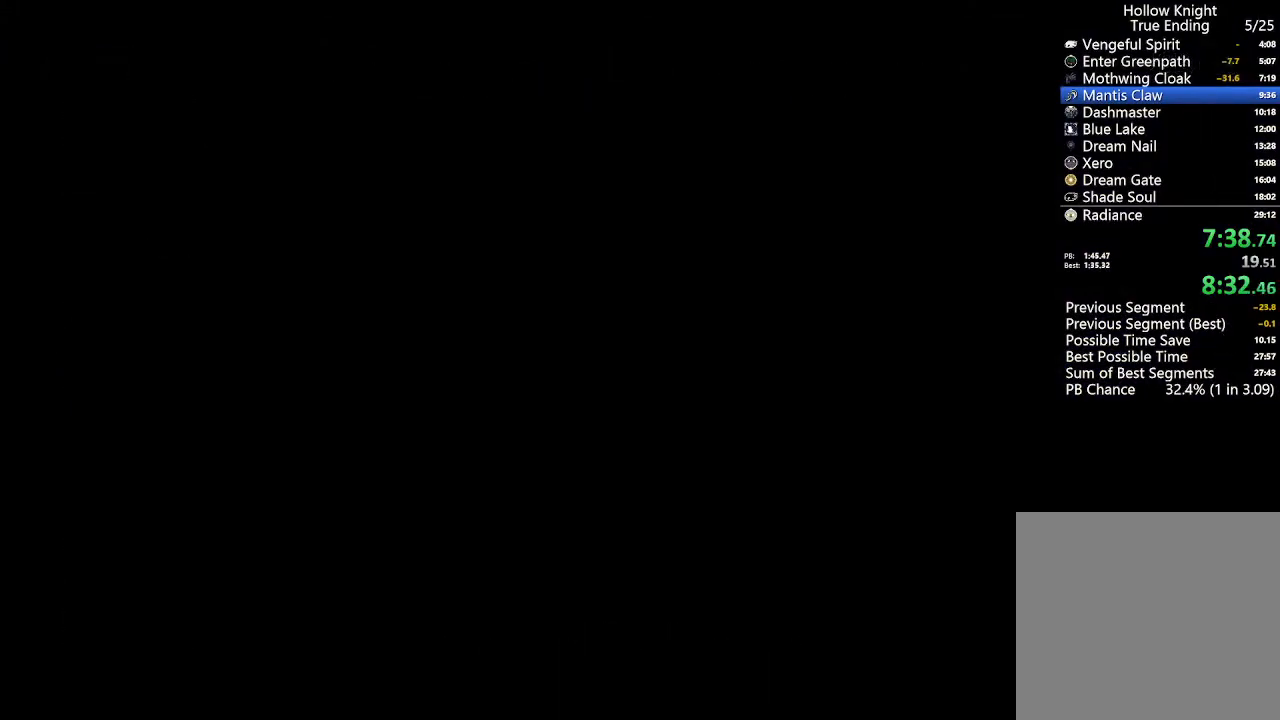
{"dt_ms": 500, "buttons": ["DPAD_LEFT"], "left_stick": "center", "right_stick": "center", "events": []}
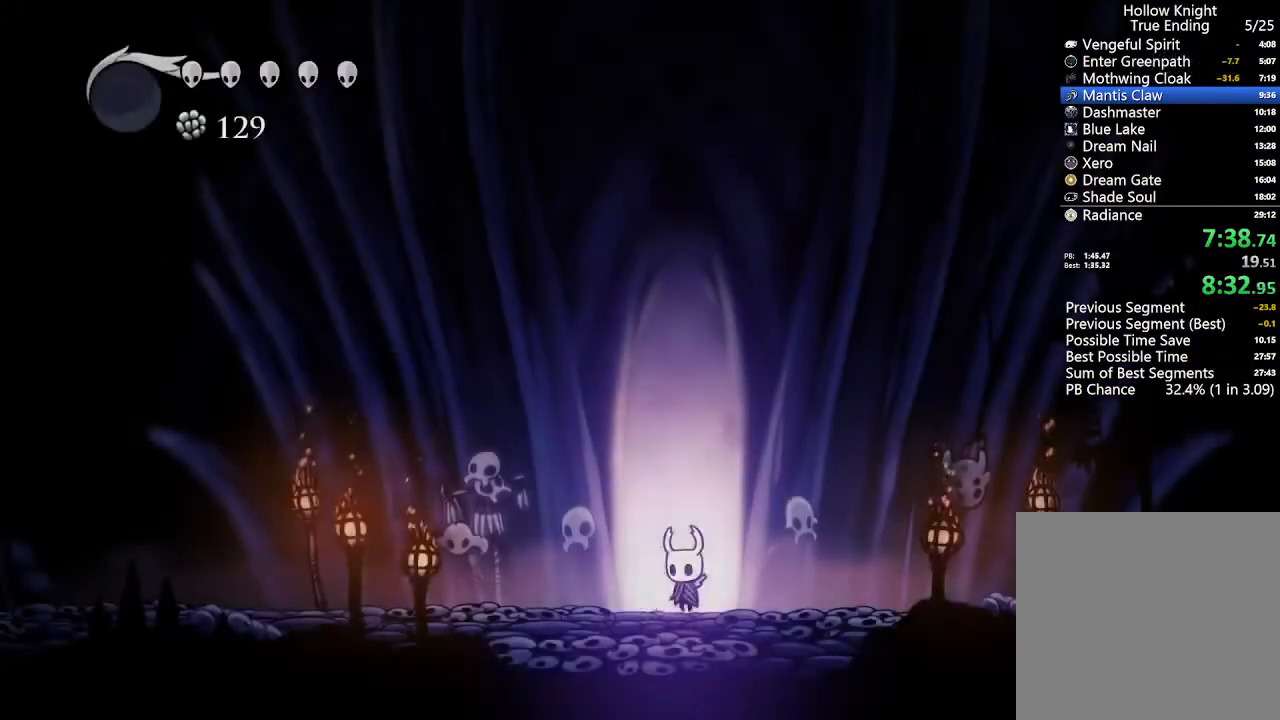
{"dt_ms": 1000, "buttons": ["DPAD_LEFT"], "left_stick": "center", "right_stick": "center"}
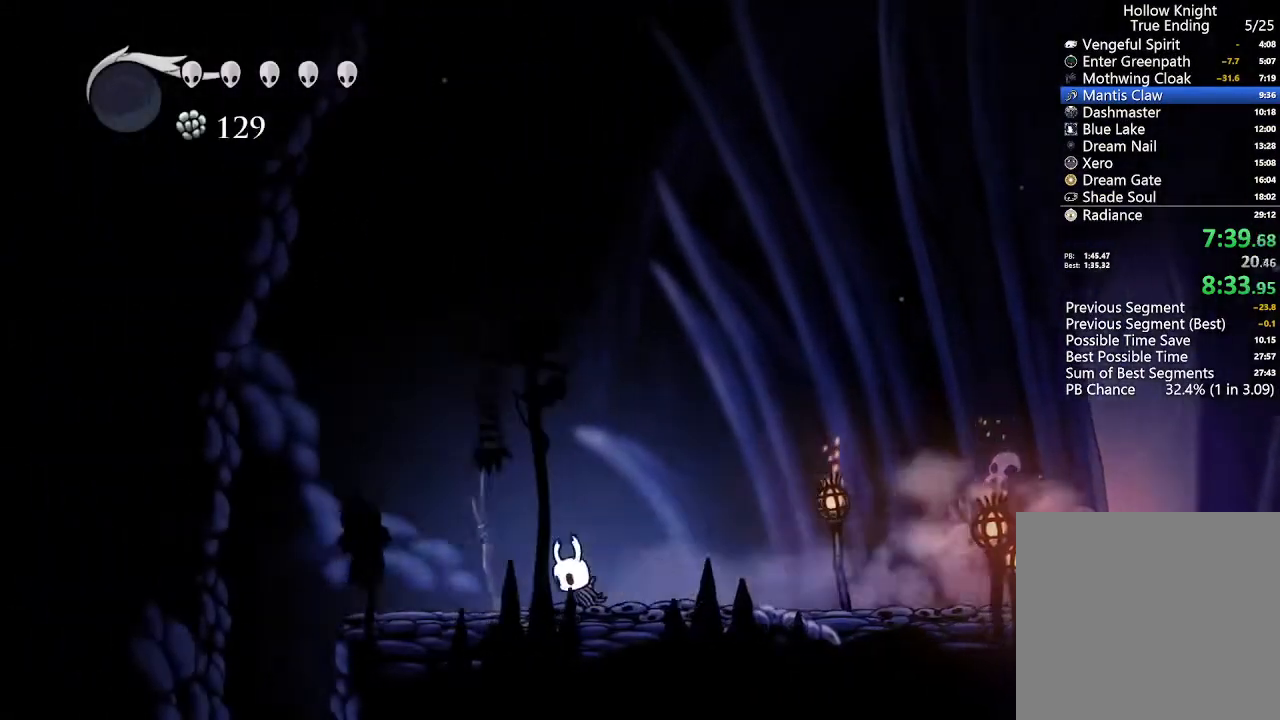
{"dt_ms": 500, "buttons": ["DPAD_LEFT"], "left_stick": "center", "right_stick": "center", "events": [[167, "A", "down"], [367, "A", "up"]]}
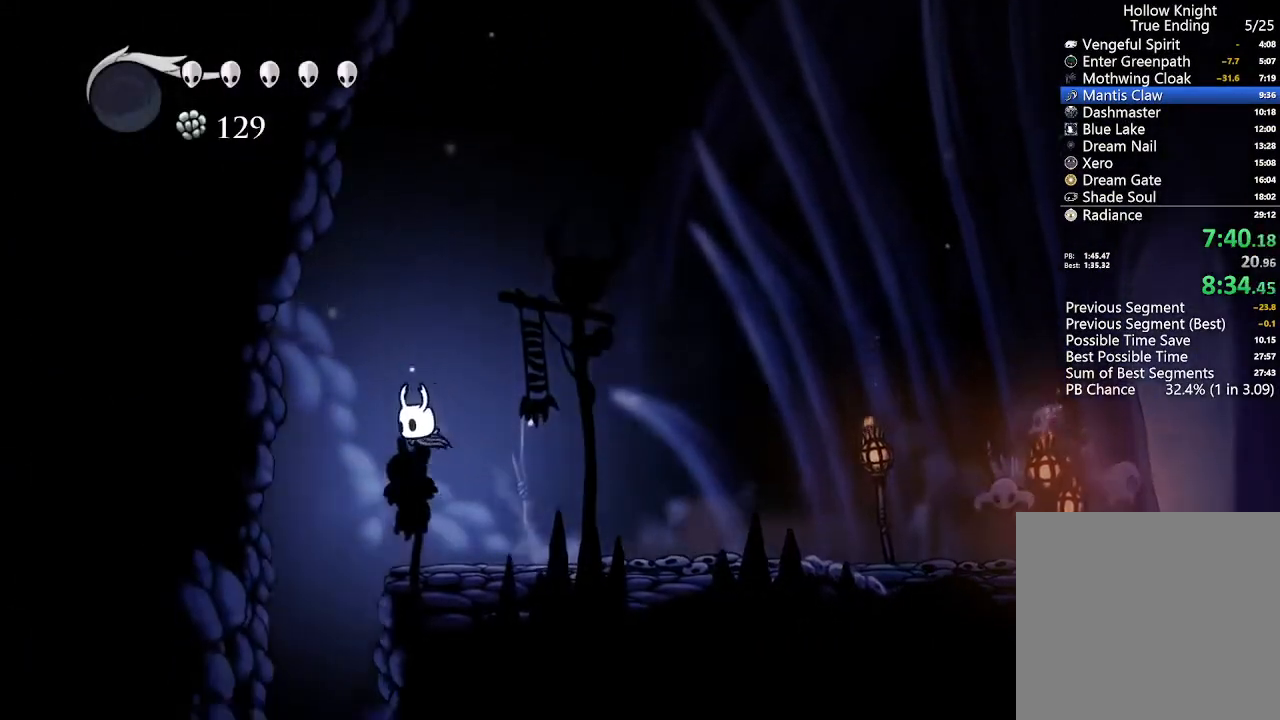
{"dt_ms": 500, "buttons": [], "left_stick": "center", "right_stick": "center", "events": [[267, "DPAD_LEFT", "up"]]}
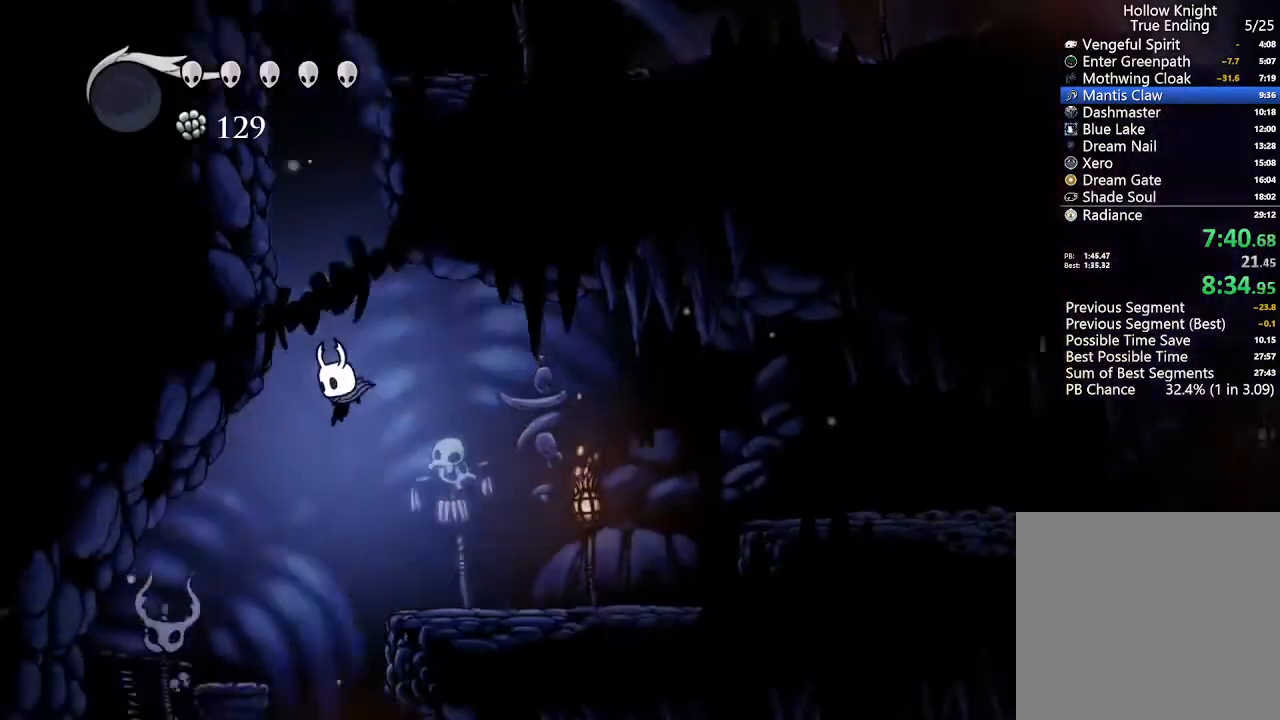
{"dt_ms": 500, "buttons": ["R2", "DPAD_RIGHT"], "left_stick": "center", "right_stick": "center", "events": [[200, "DPAD_RIGHT", "down"], [300, "R2", "down"]]}
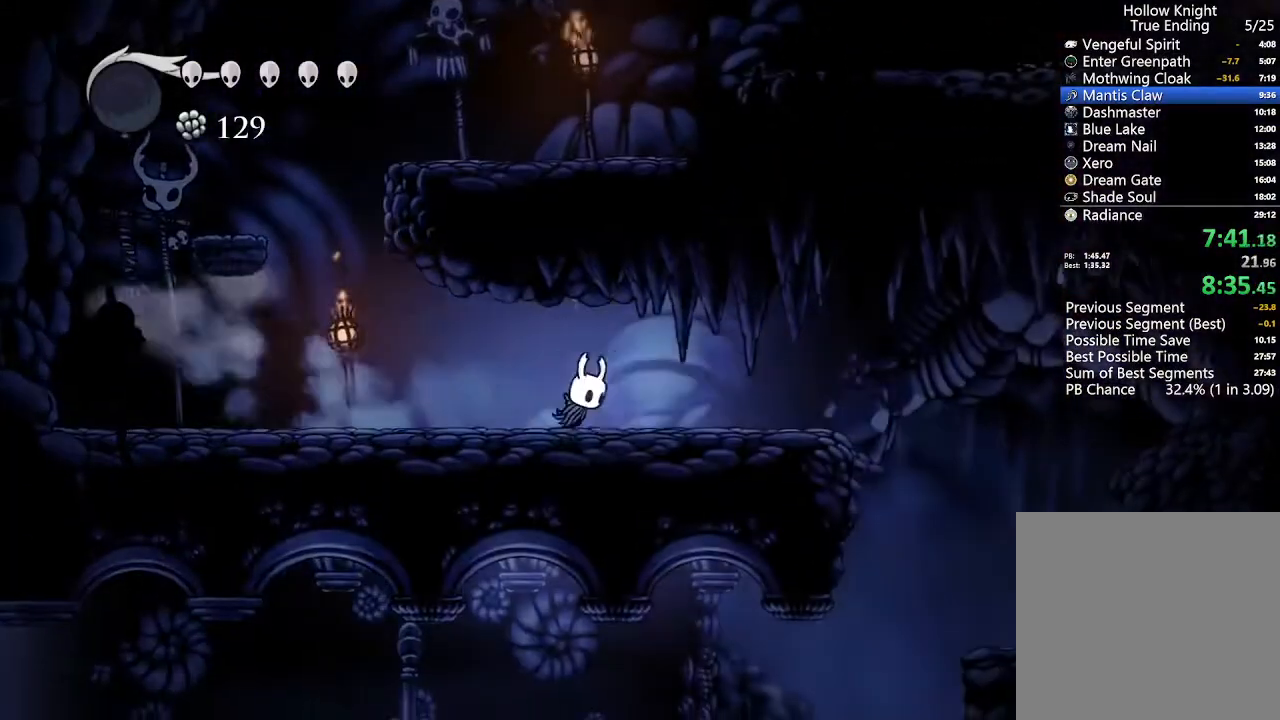
{"dt_ms": 500, "buttons": ["DPAD_RIGHT"], "left_stick": "center", "right_stick": "center"}
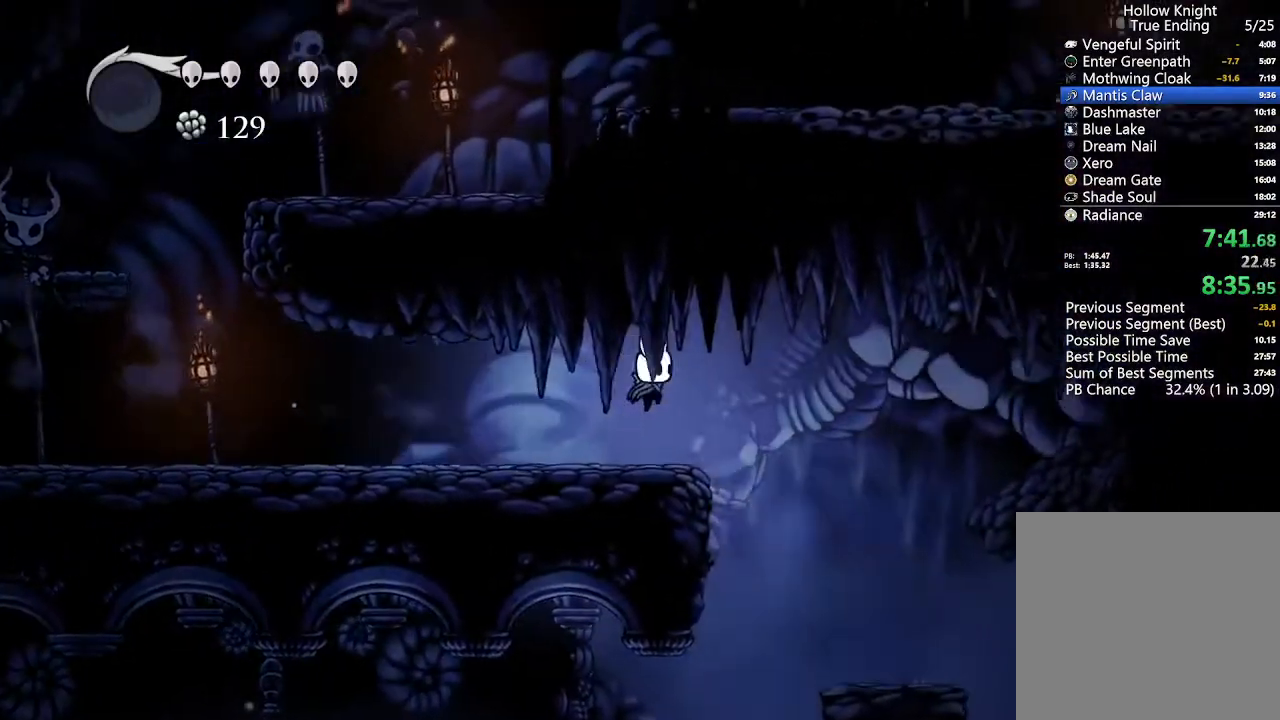
{"dt_ms": 500, "buttons": [], "left_stick": "center", "right_stick": "center", "events": [[300, "DPAD_RIGHT", "up"]]}
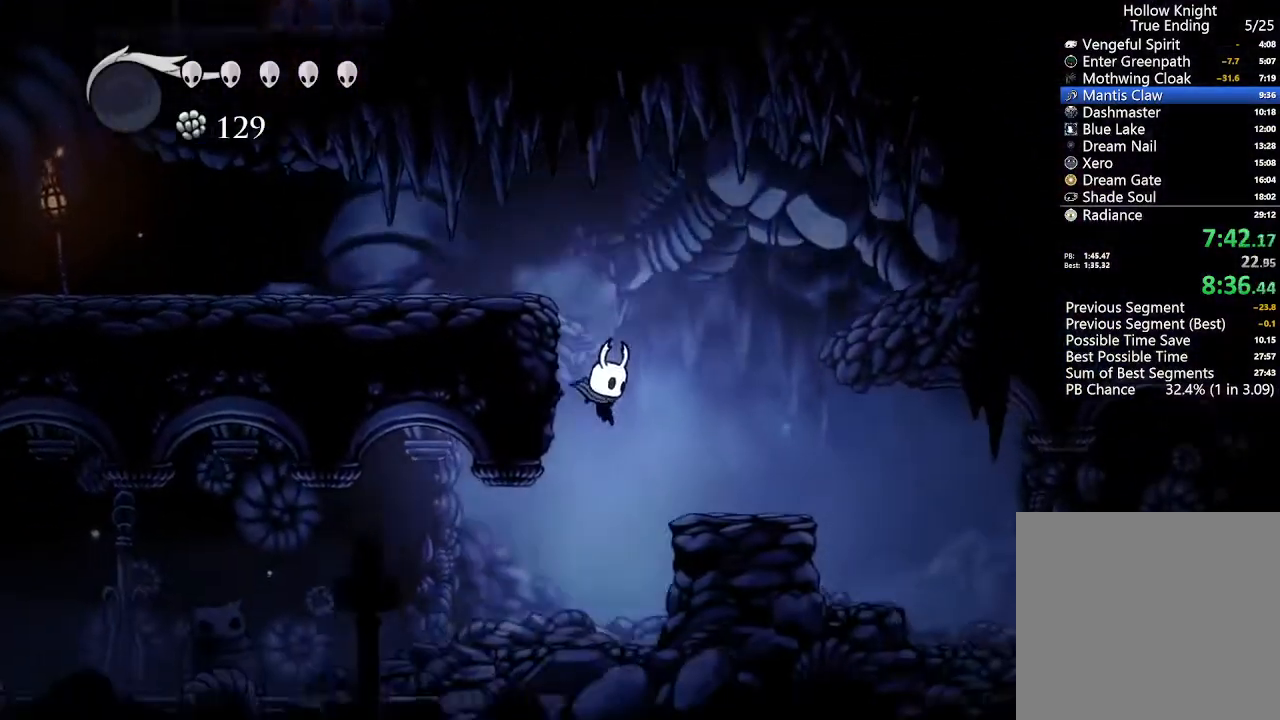
{"dt_ms": 500, "buttons": ["DPAD_LEFT"], "left_stick": "center", "right_stick": "center", "events": [[67, "DPAD_LEFT", "down"], [167, "R2", "down"], [367, "R2", "up"]]}